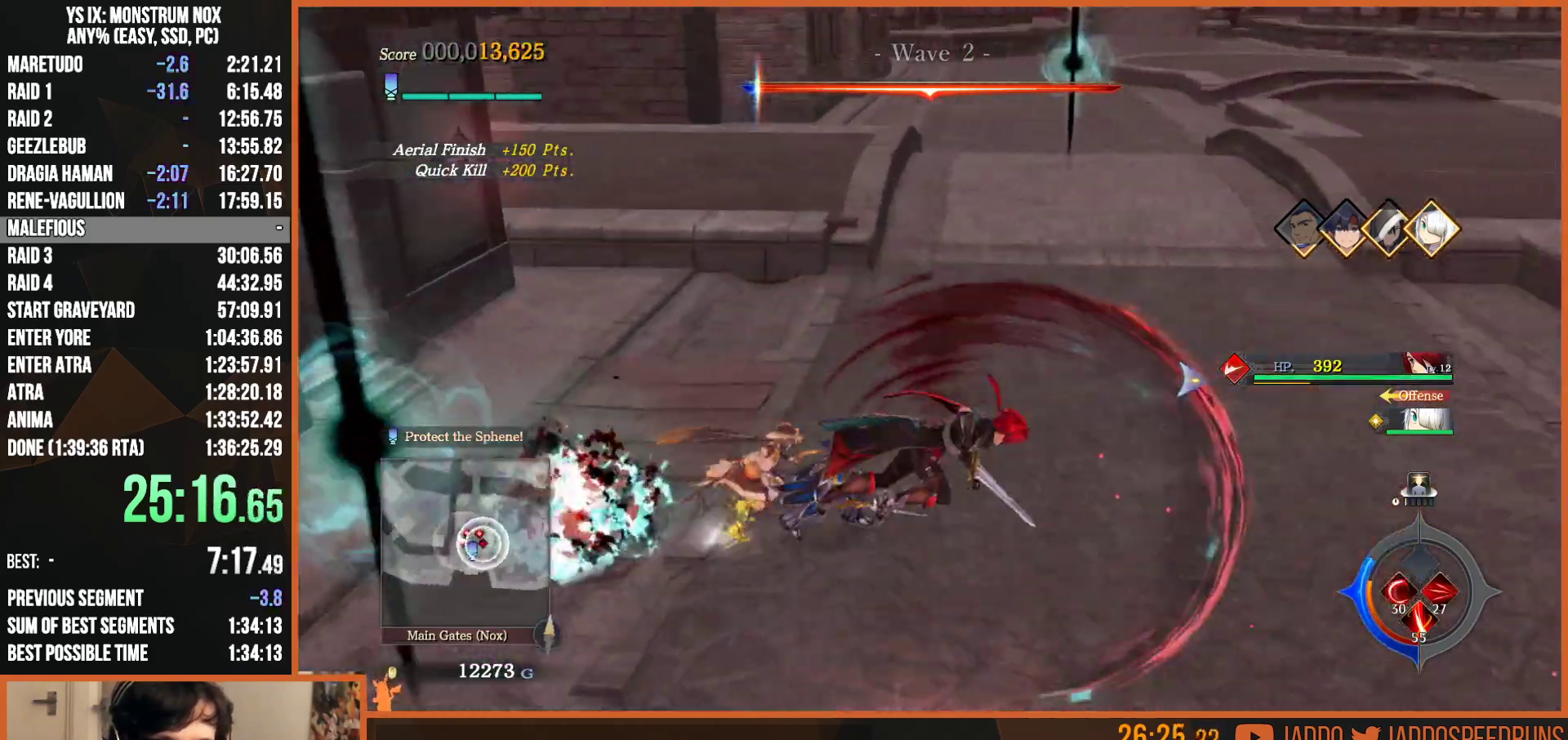
Gameplay with a controller (PlayStation layout); each line is a JSON object with the inputs held at the frame after it (dt_ms = milliseconds from this image to that frame). "button_events" lists button changes between this image and that frame as [ms after this image, input, new state], when the widget could be followed in between (sticks are given only as held states).
{"dt_ms": 500, "buttons": ["TRIANGLE", "L2"], "left_stick": "up-right", "right_stick": "up-right", "button_events": [[117, "TRIANGLE", "up"], [467, "TRIANGLE", "down"]]}
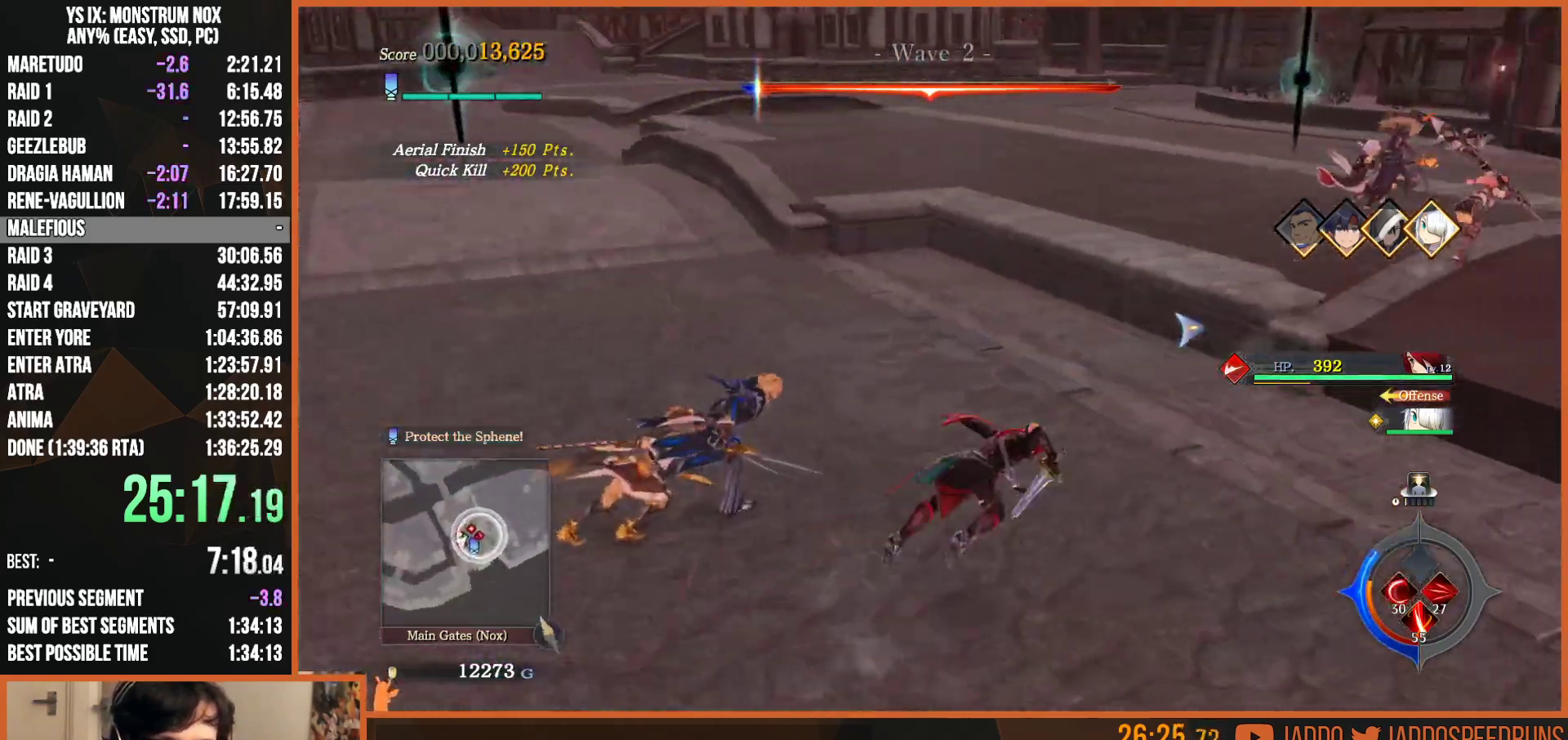
{"dt_ms": 500, "buttons": ["TRIANGLE", "L2"], "left_stick": "up-right", "right_stick": "up-right", "button_events": [[150, "TRIANGLE", "up"], [317, "CIRCLE", "down"], [400, "CIRCLE", "up"], [400, "TRIANGLE", "down"]]}
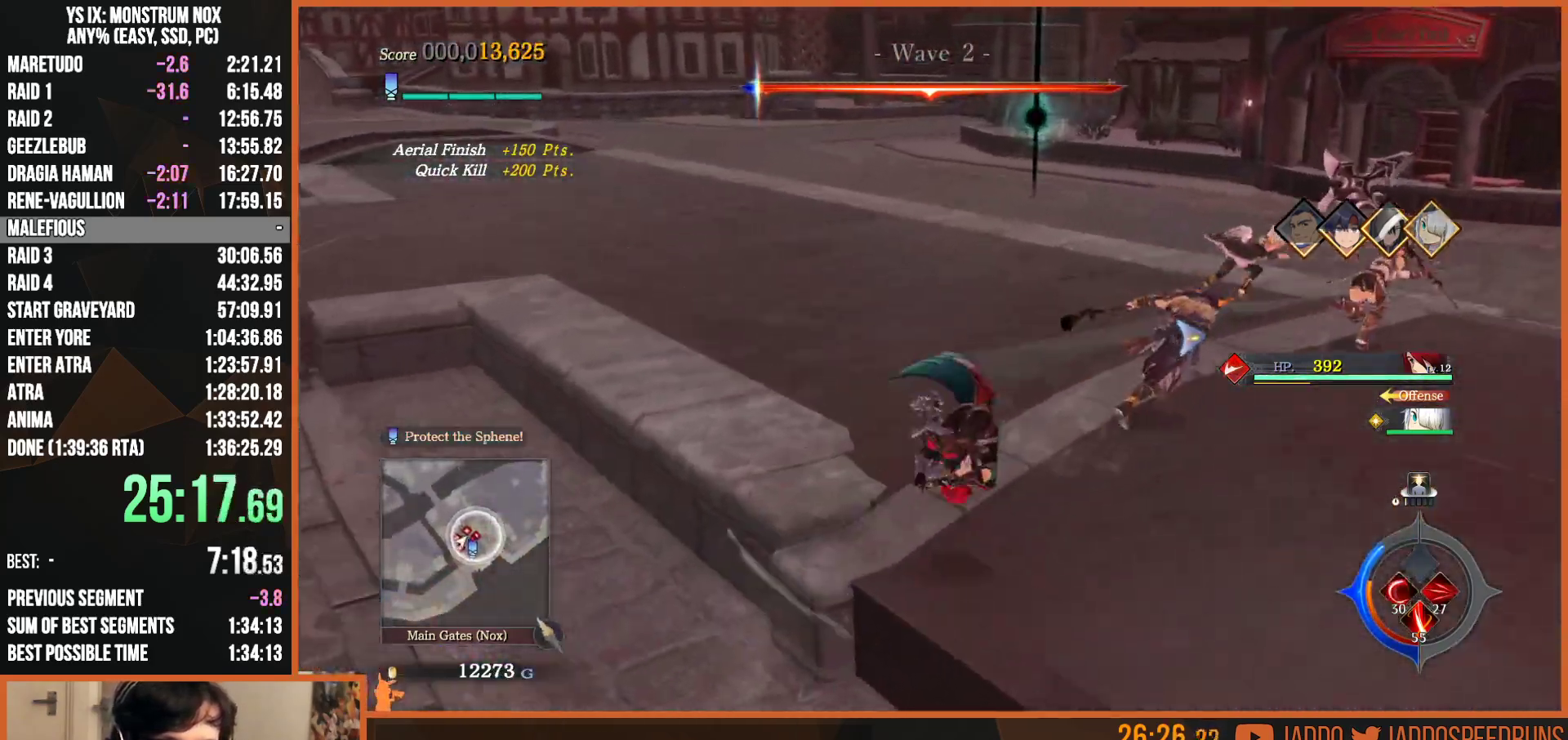
{"dt_ms": 1000, "buttons": ["SQUARE", "L2"], "left_stick": "up-right", "right_stick": "center", "button_events": [[33, "TRIANGLE", "up"], [300, "TRIANGLE", "down"], [417, "TRIANGLE", "up"], [767, "SQUARE", "down"], [900, "SQUARE", "up"], [1000, "SQUARE", "down"]]}
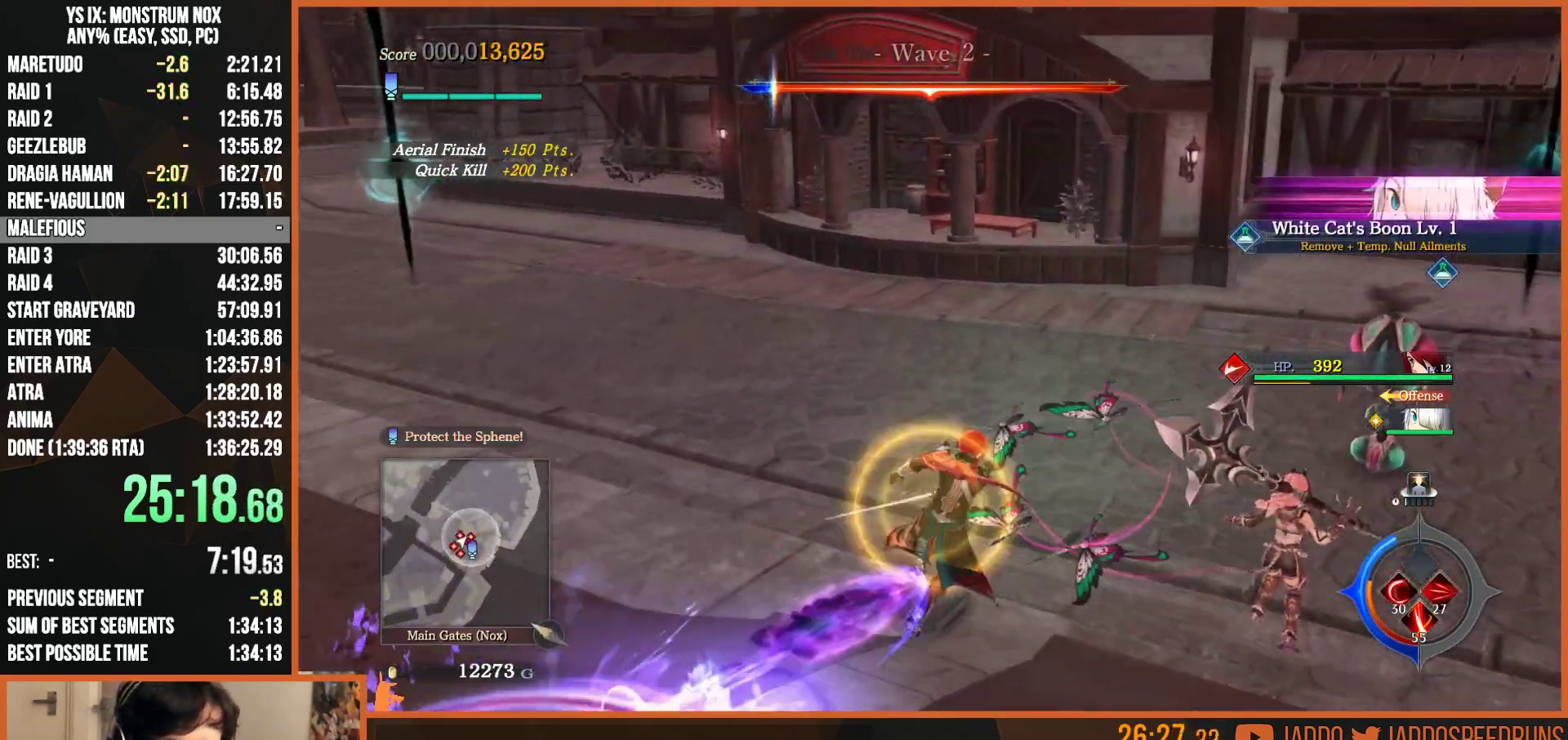
{"dt_ms": 500, "buttons": ["L2"], "left_stick": "up-right", "right_stick": "center", "button_events": [[17, "R2", "down"], [83, "SQUARE", "up"], [167, "R2", "up"], [200, "SQUARE", "down"], [267, "SQUARE", "up"], [367, "SQUARE", "down"], [467, "SQUARE", "up"]]}
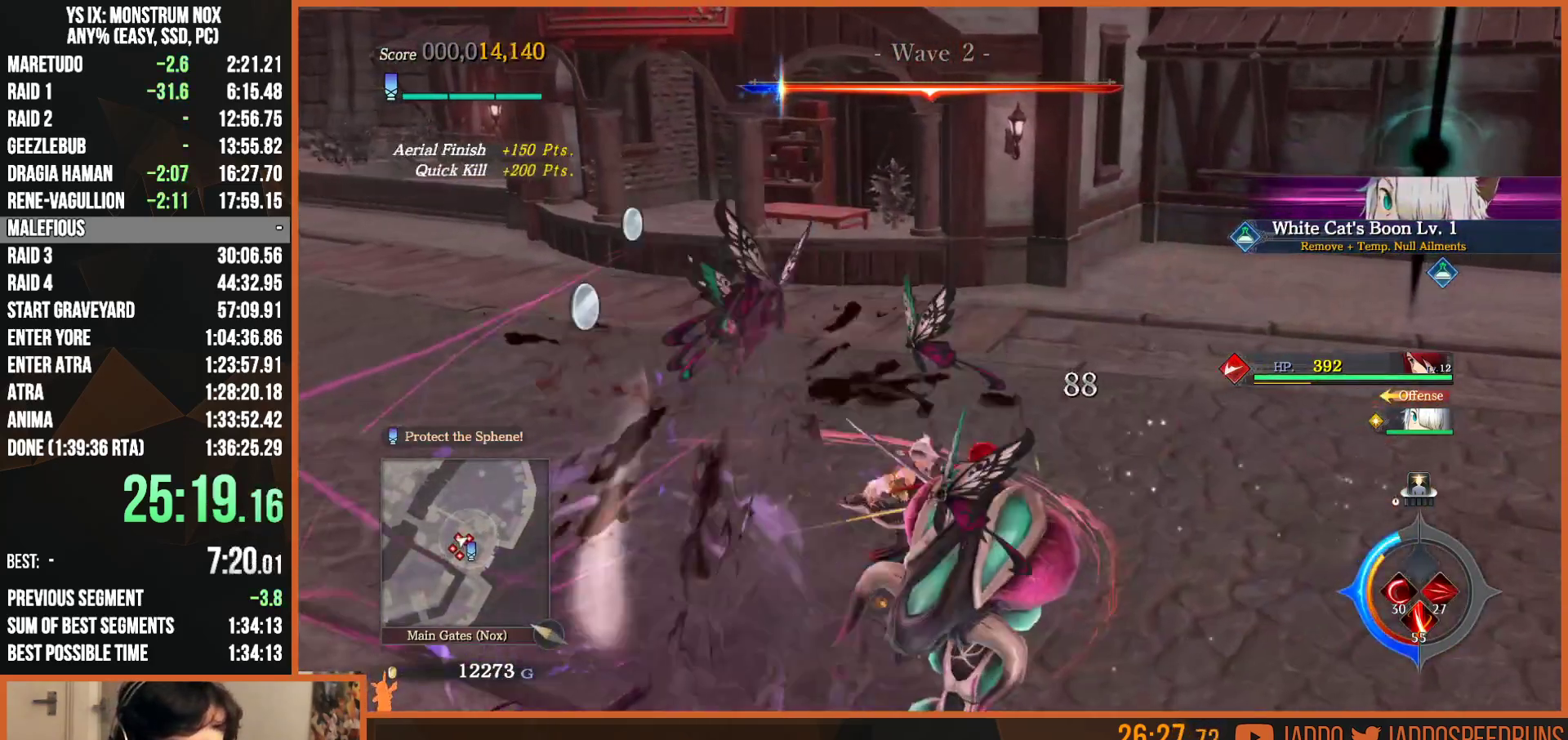
{"dt_ms": 500, "buttons": [], "left_stick": "down", "right_stick": "center", "button_events": [[33, "SQUARE", "down"], [133, "SQUARE", "up"], [167, "L2", "up"], [217, "SQUARE", "down"], [317, "SQUARE", "up"], [367, "SQUARE", "down"], [483, "SQUARE", "up"]]}
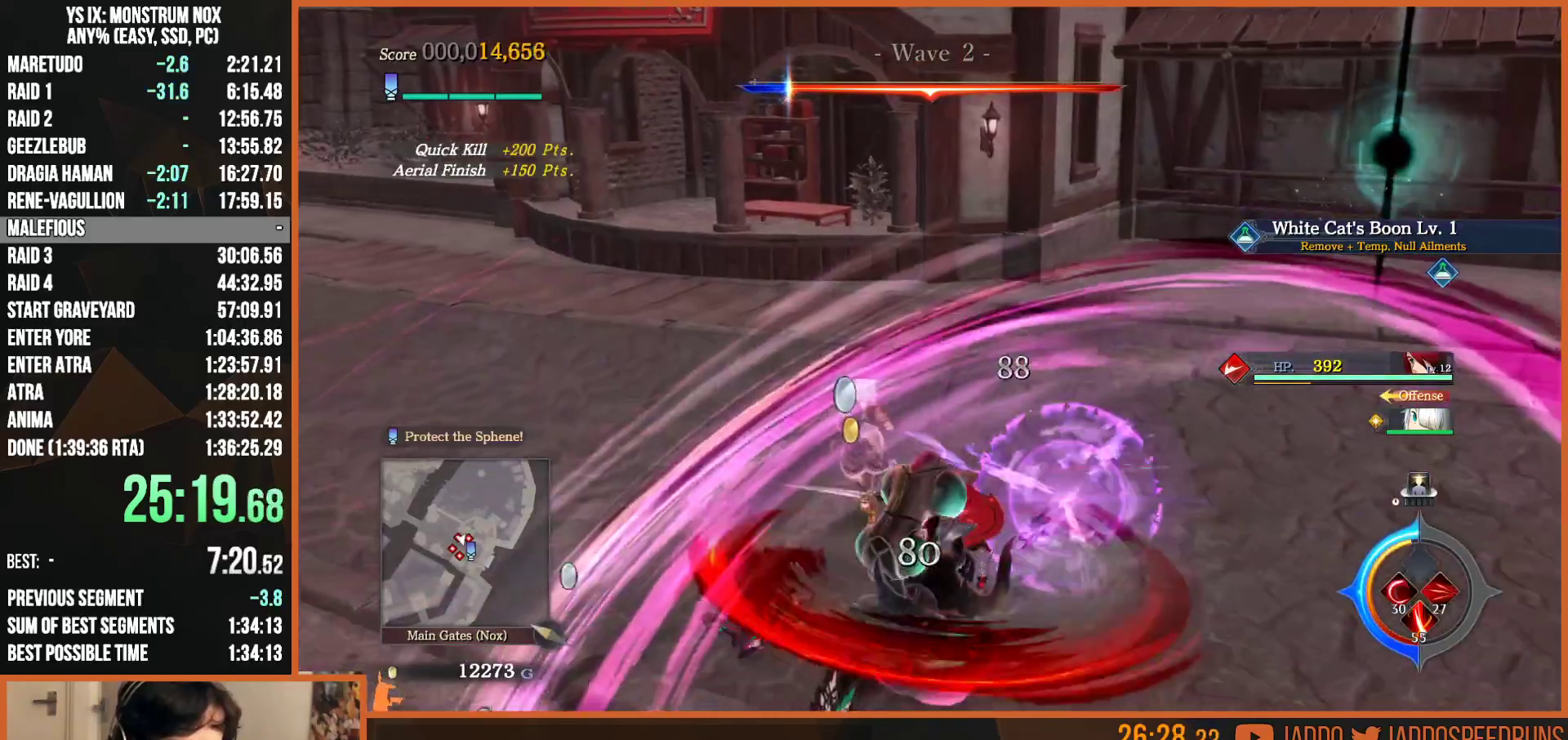
{"dt_ms": 1000, "buttons": ["CIRCLE", "L2"], "left_stick": "up-left", "right_stick": "center", "button_events": [[550, "L2", "down"], [717, "TRIANGLE", "down"], [833, "TRIANGLE", "up"], [950, "CIRCLE", "down"]]}
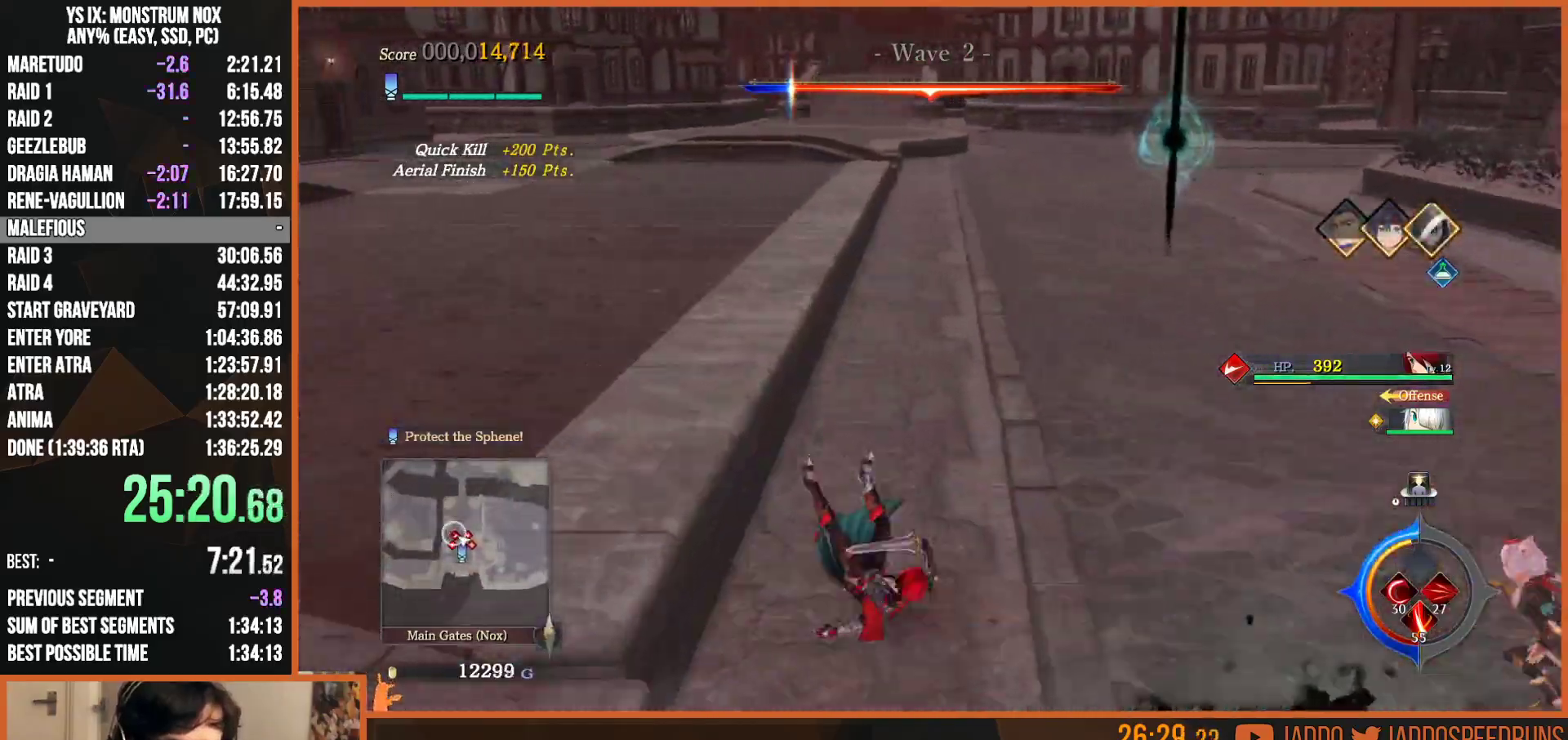
{"dt_ms": 500, "buttons": ["L2"], "left_stick": "up-left", "right_stick": "center", "button_events": [[33, "CIRCLE", "up"], [133, "TRIANGLE", "down"], [267, "TRIANGLE", "up"]]}
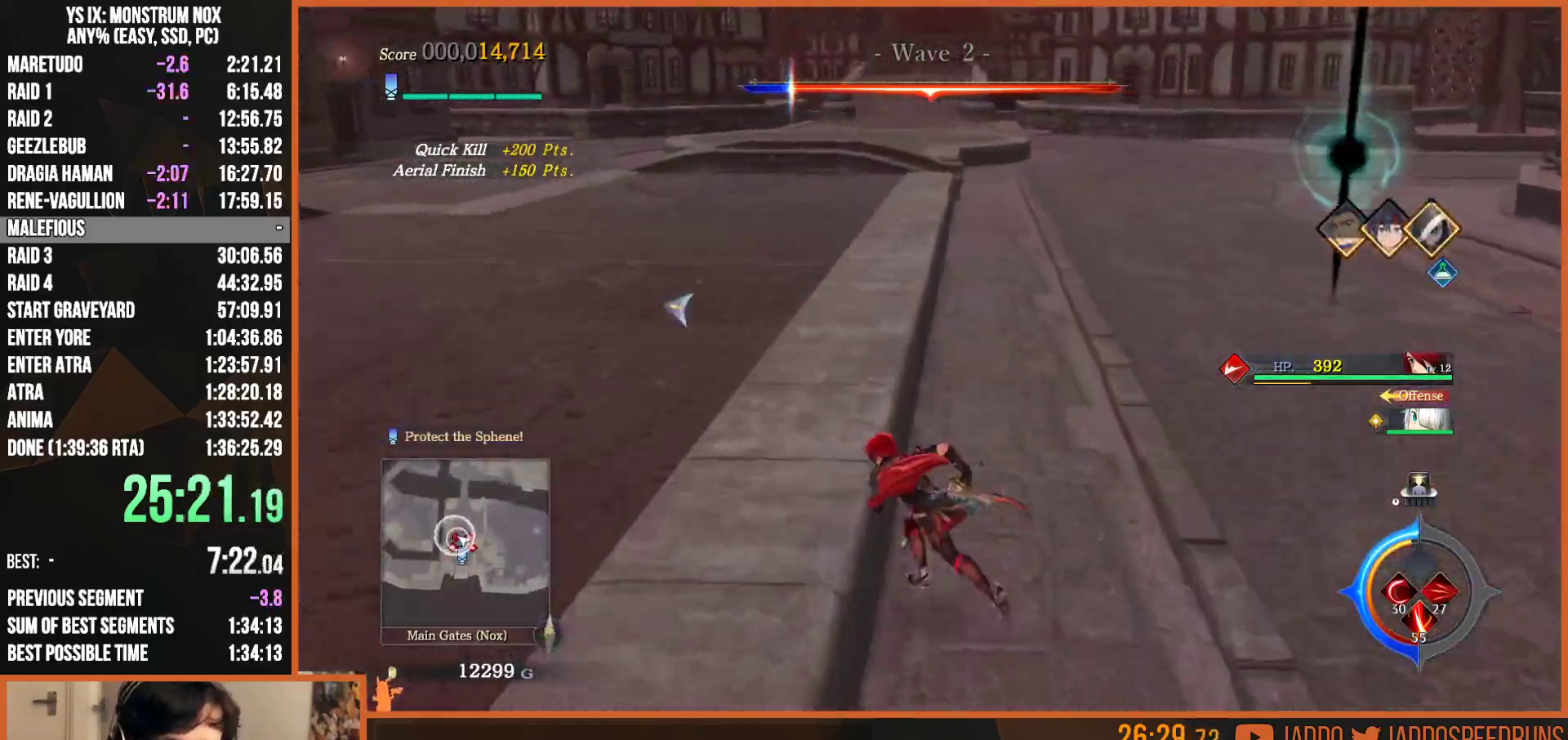
{"dt_ms": 500, "buttons": ["L2"], "left_stick": "up-left", "right_stick": "center", "button_events": [[17, "CIRCLE", "down"], [100, "CIRCLE", "up"], [100, "TRIANGLE", "down"], [183, "TRIANGLE", "up"]]}
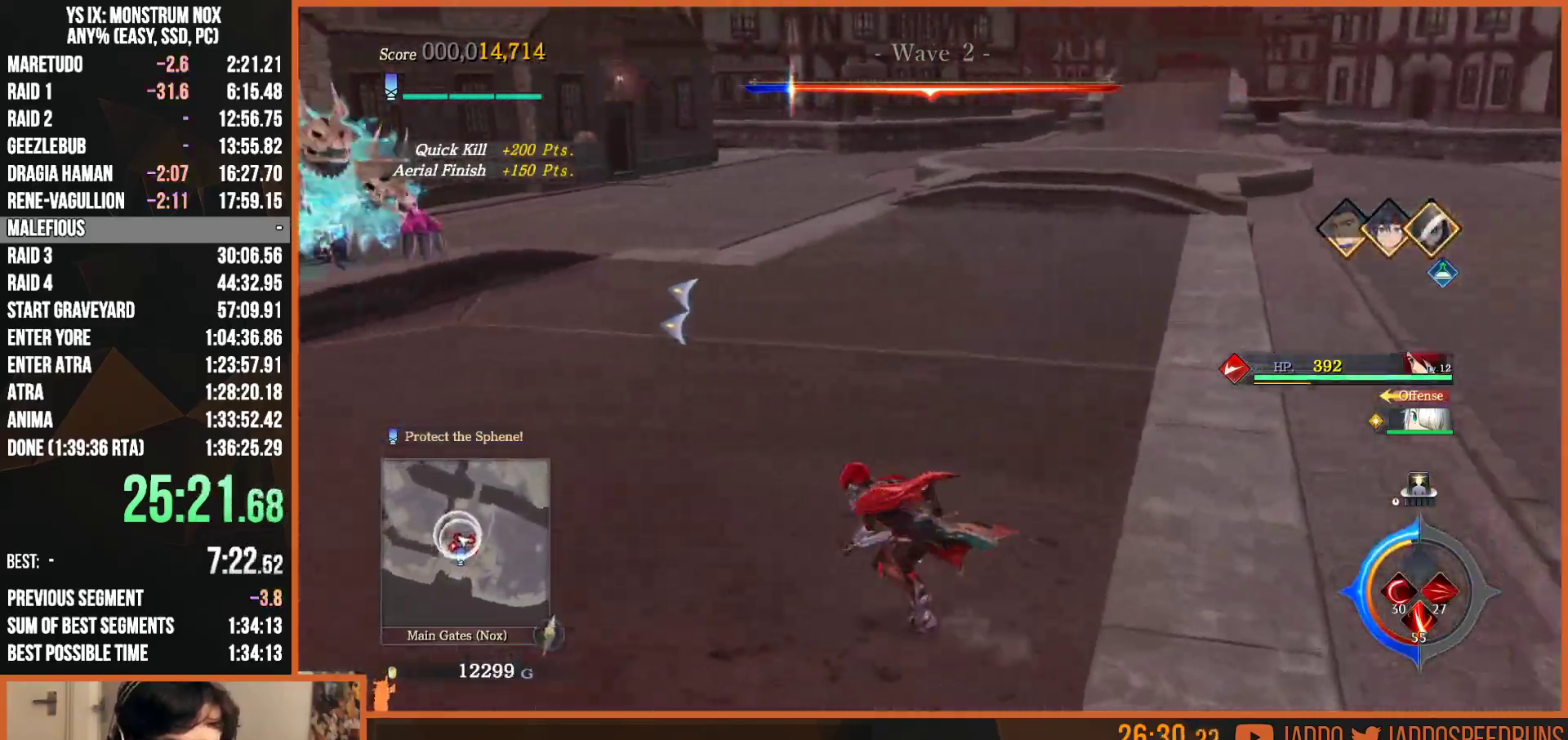
{"dt_ms": 500, "buttons": ["L2"], "left_stick": "up-left", "right_stick": "center", "button_events": [[200, "TRIANGLE", "down"], [283, "TRIANGLE", "up"]]}
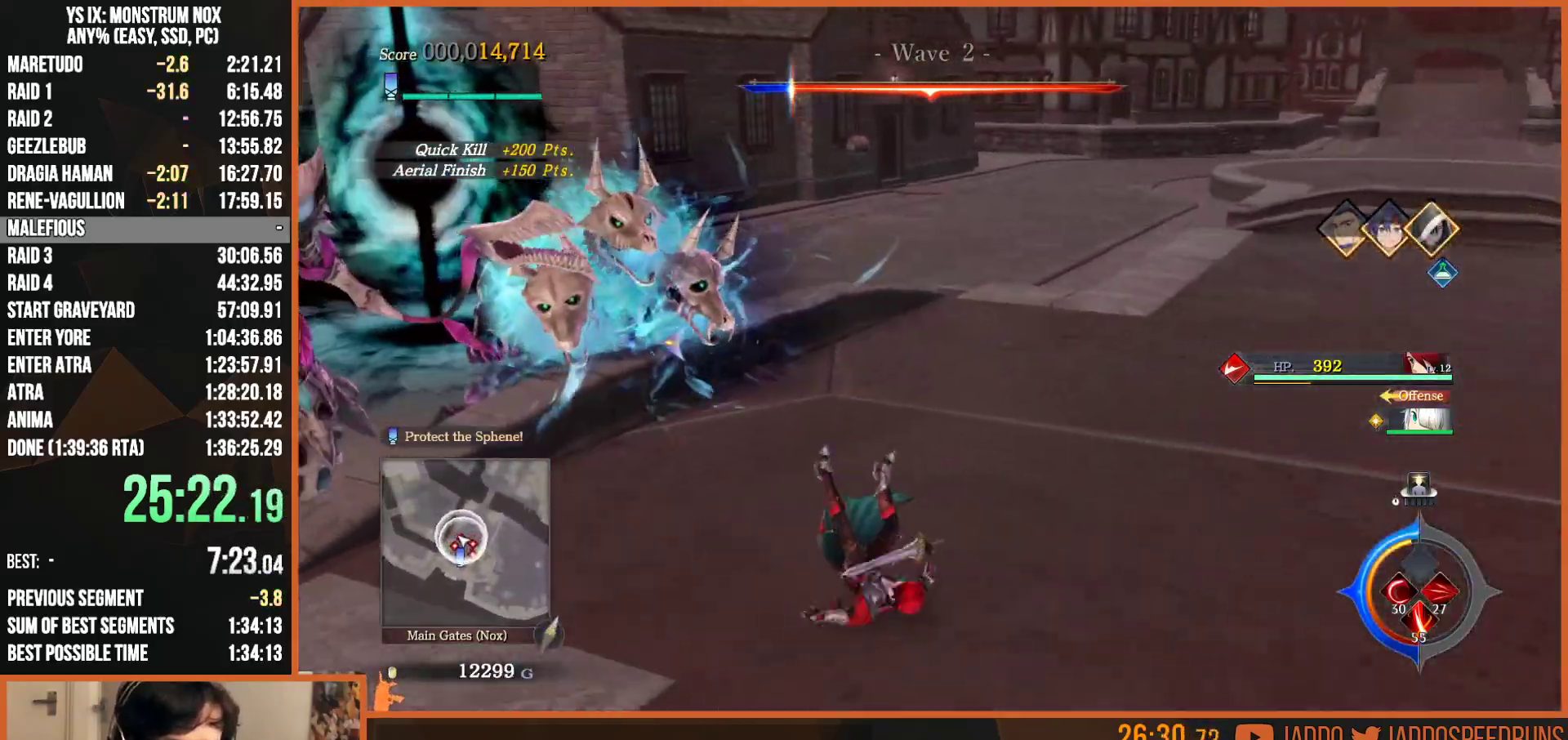
{"dt_ms": 500, "buttons": ["L2"], "left_stick": "left", "right_stick": "center", "button_events": [[33, "SQUARE", "down"], [133, "SQUARE", "up"], [200, "R2", "down"], [217, "SQUARE", "down"], [300, "SQUARE", "up"], [333, "R2", "up"], [367, "SQUARE", "down"], [450, "SQUARE", "up"]]}
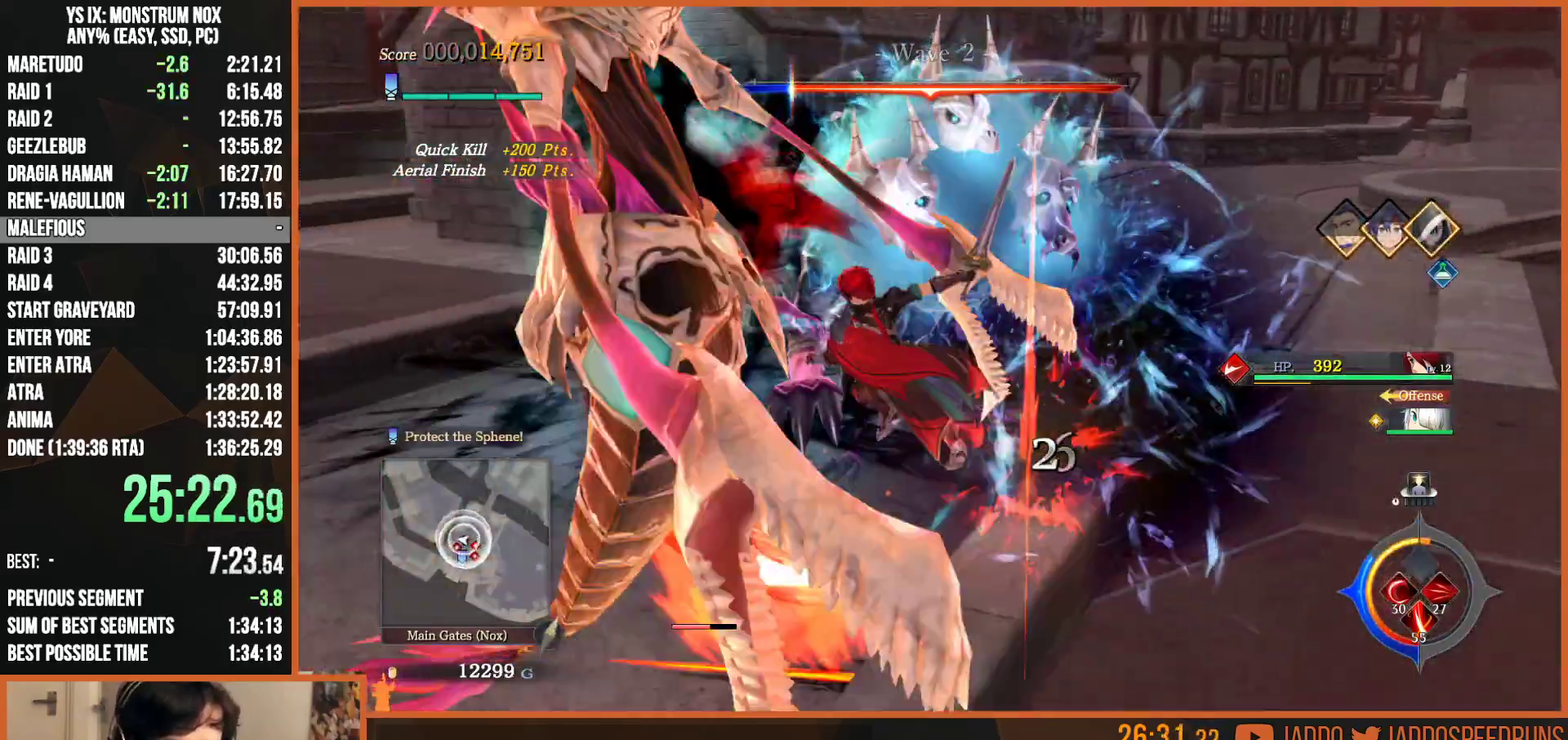
{"dt_ms": 500, "buttons": ["SQUARE", "R2"], "left_stick": "up-right", "right_stick": "center", "button_events": [[33, "SQUARE", "down"], [50, "L2", "up"], [133, "SQUARE", "up"], [200, "SQUARE", "down"], [300, "SQUARE", "up"], [467, "R2", "down"], [500, "SQUARE", "down"]]}
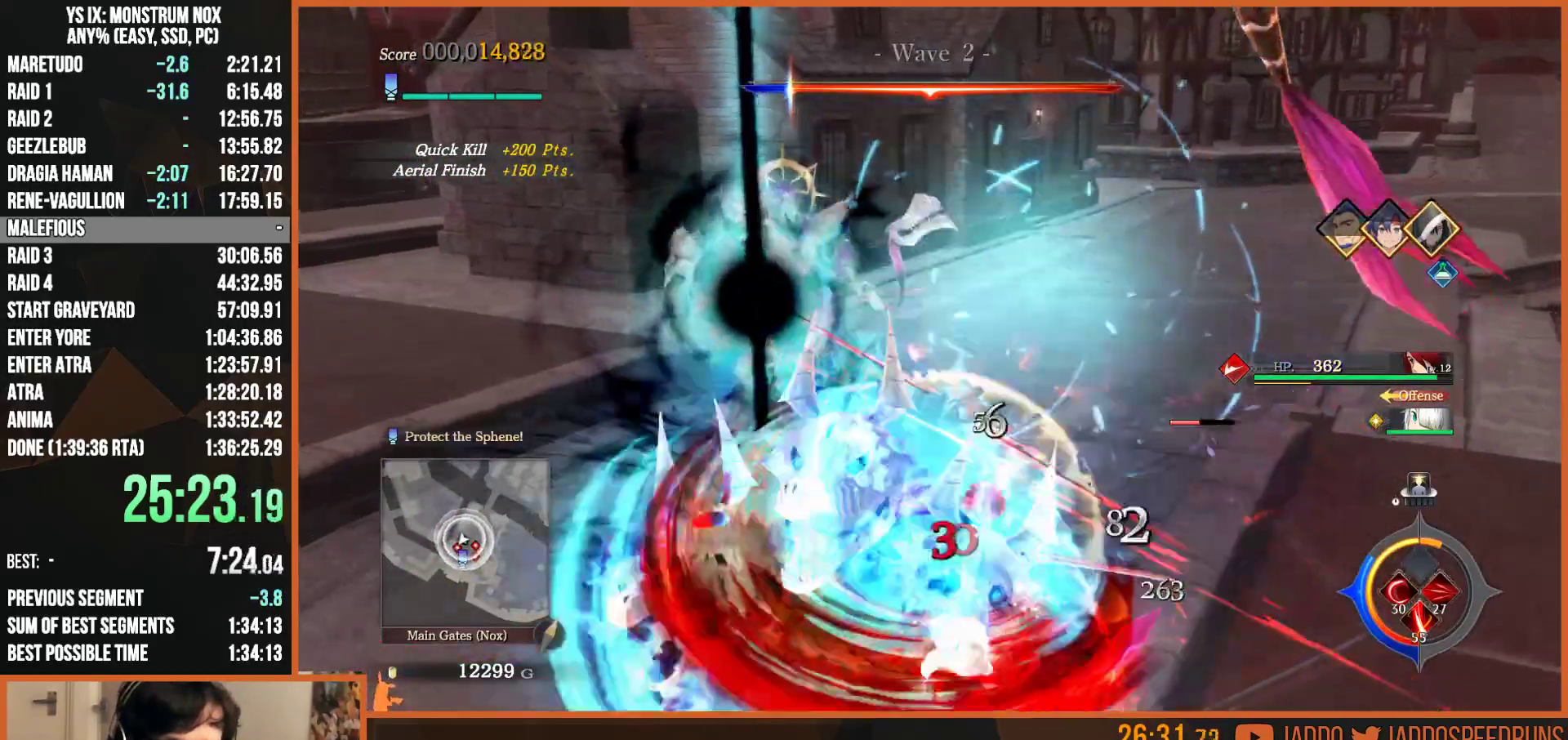
{"dt_ms": 500, "buttons": [], "left_stick": "down", "right_stick": "center", "button_events": [[83, "SQUARE", "up"], [117, "R2", "up"], [183, "SQUARE", "down"], [267, "SQUARE", "up"], [350, "SQUARE", "down"], [467, "SQUARE", "up"]]}
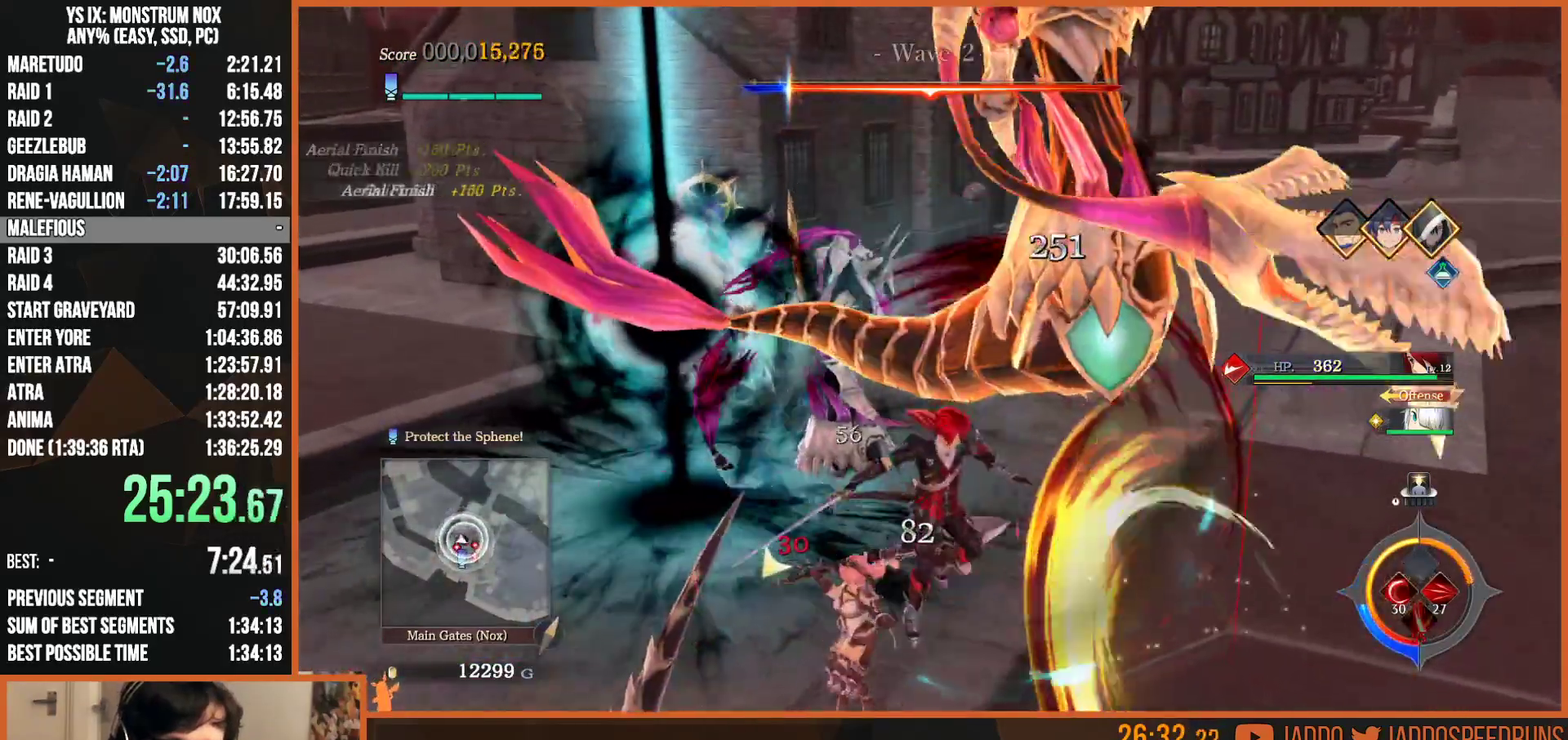
{"dt_ms": 500, "buttons": ["SQUARE", "R2"], "left_stick": "down-left", "right_stick": "center", "button_events": [[50, "SQUARE", "down"], [150, "SQUARE", "up"], [250, "SQUARE", "down"], [350, "SQUARE", "up"], [417, "R2", "down"], [417, "SQUARE", "down"]]}
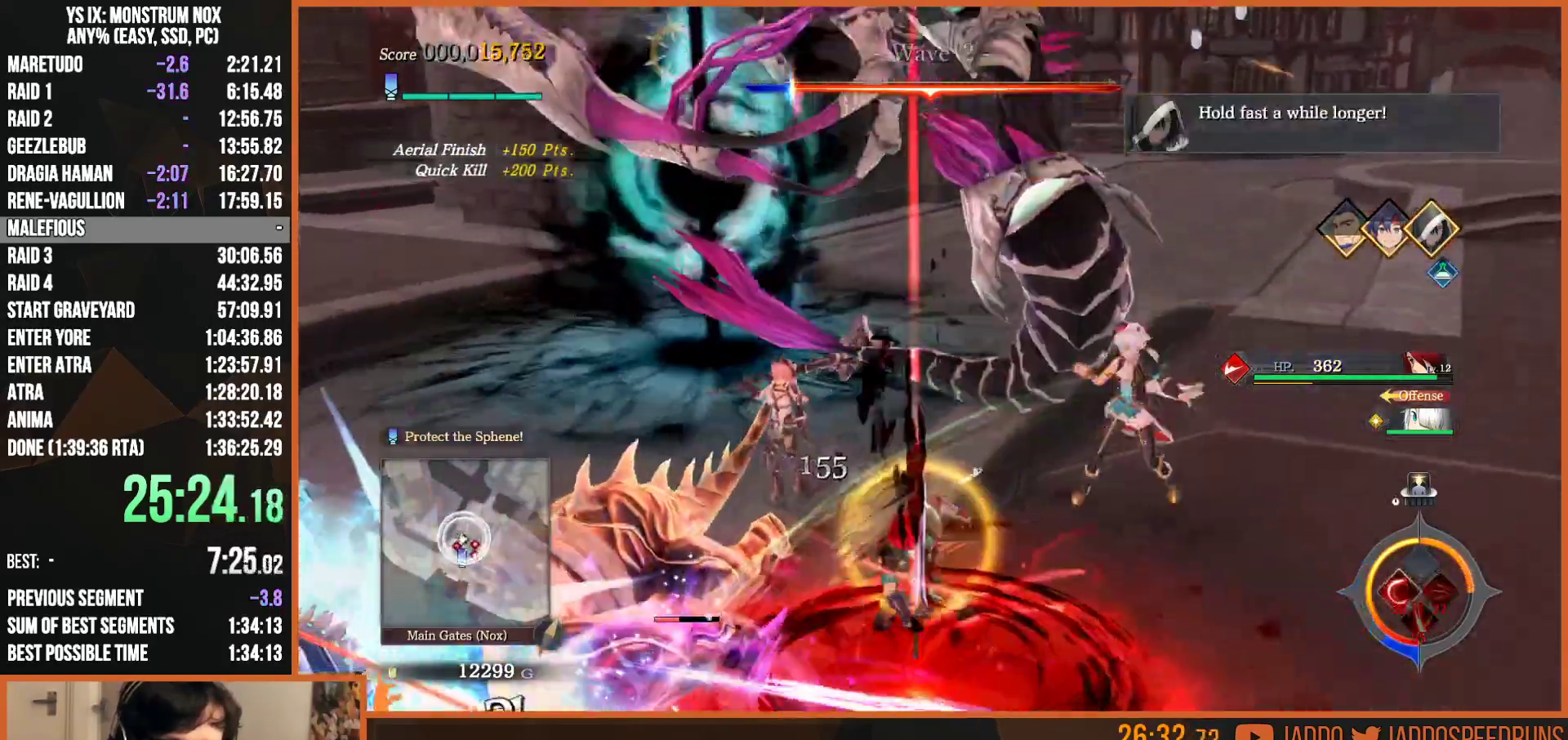
{"dt_ms": 500, "buttons": ["SQUARE"], "left_stick": "up-right", "right_stick": "center", "button_events": [[33, "SQUARE", "up"], [50, "R2", "up"], [117, "SQUARE", "down"], [217, "SQUARE", "up"], [317, "SQUARE", "down"], [417, "SQUARE", "up"], [500, "SQUARE", "down"]]}
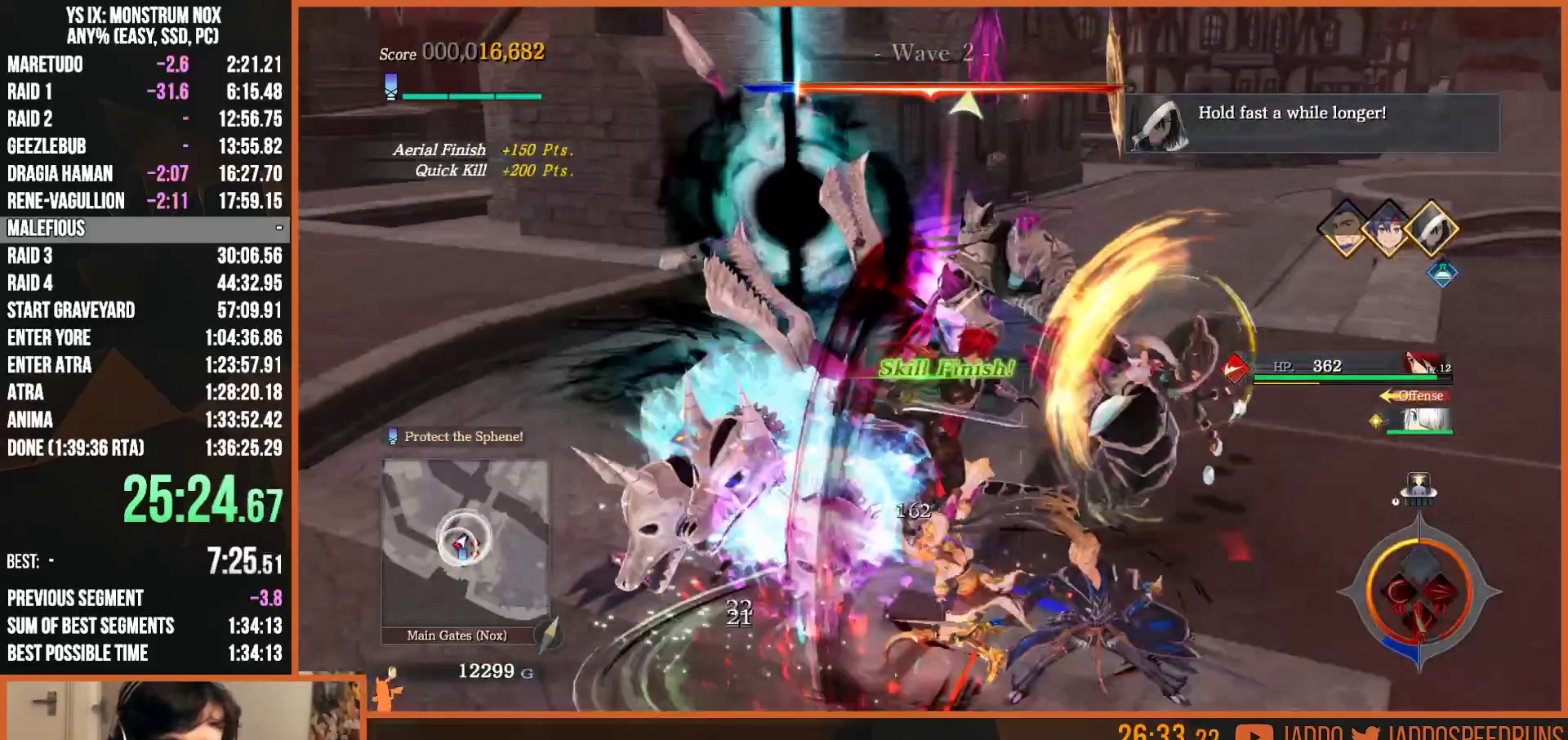
{"dt_ms": 500, "buttons": [], "left_stick": "up-right", "right_stick": "right", "button_events": [[117, "SQUARE", "up"], [200, "SQUARE", "down"], [300, "SQUARE", "up"]]}
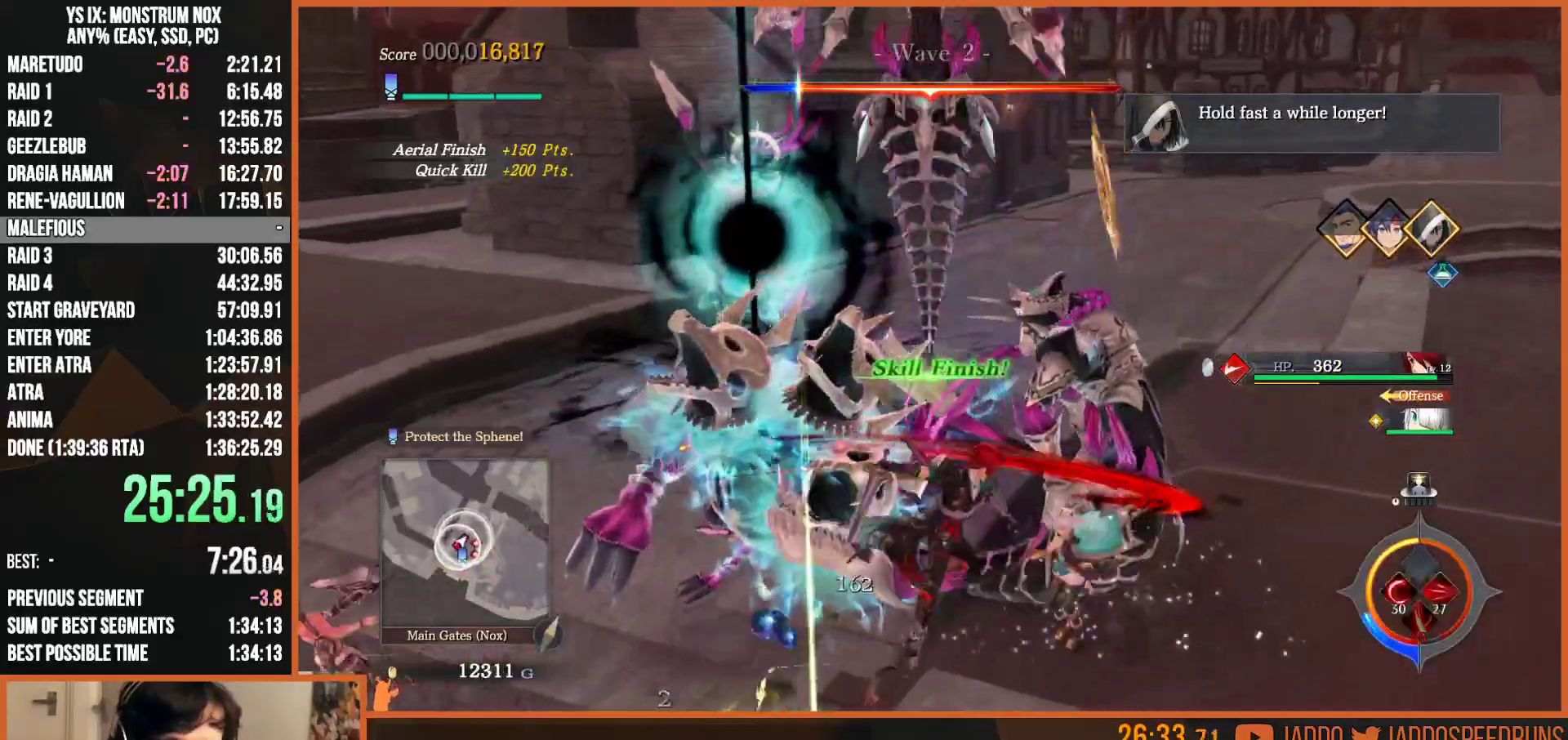
{"dt_ms": 1000, "buttons": ["SQUARE"], "left_stick": "left", "right_stick": "center", "button_events": [[533, "SQUARE", "down"], [650, "SQUARE", "up"], [750, "R2", "down"], [817, "SQUARE", "down"], [917, "R2", "up"], [917, "SQUARE", "up"], [1000, "SQUARE", "down"]]}
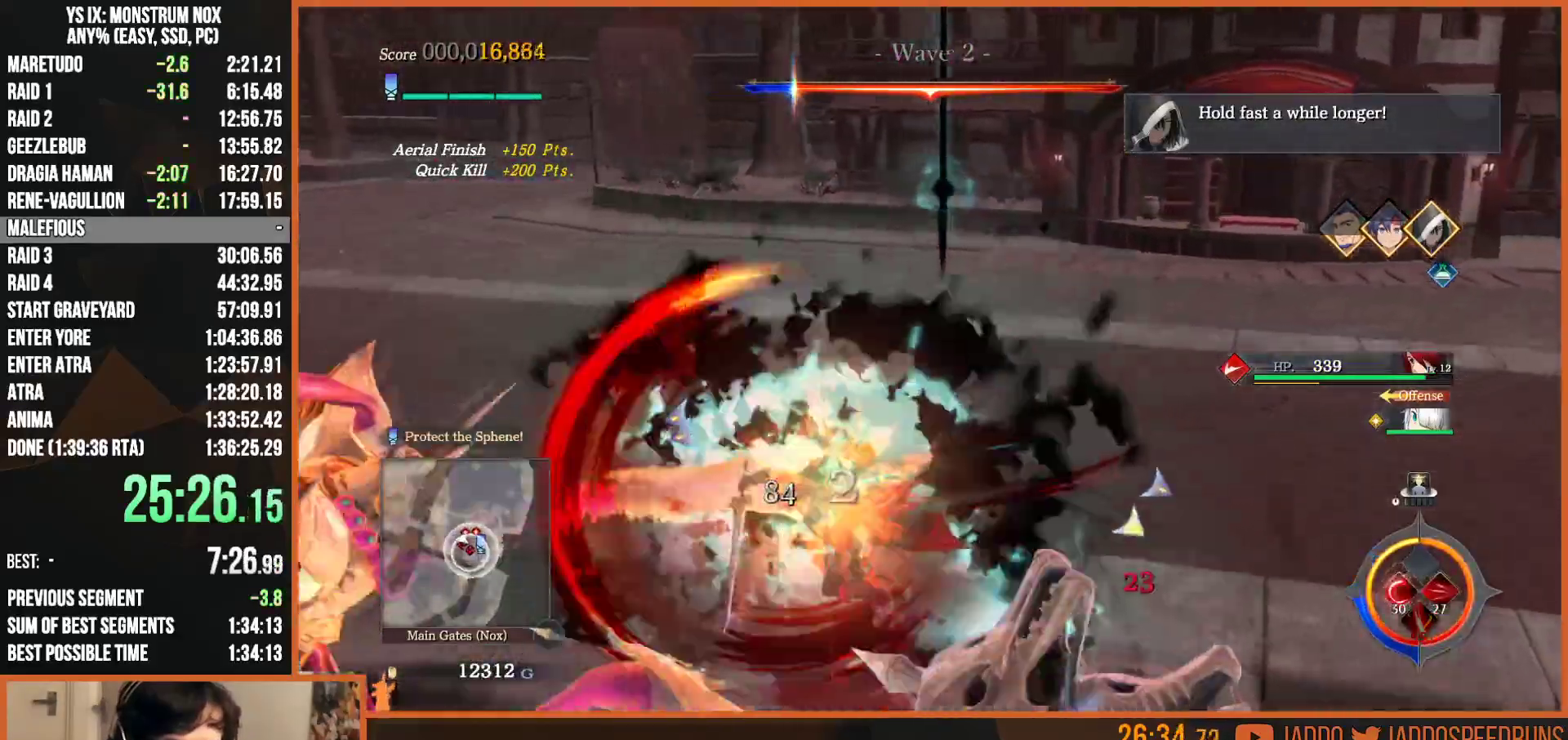
{"dt_ms": 500, "buttons": [], "left_stick": "right", "right_stick": "center", "button_events": [[100, "SQUARE", "up"], [183, "SQUARE", "down"], [300, "SQUARE", "up"], [383, "SQUARE", "down"], [467, "SQUARE", "up"]]}
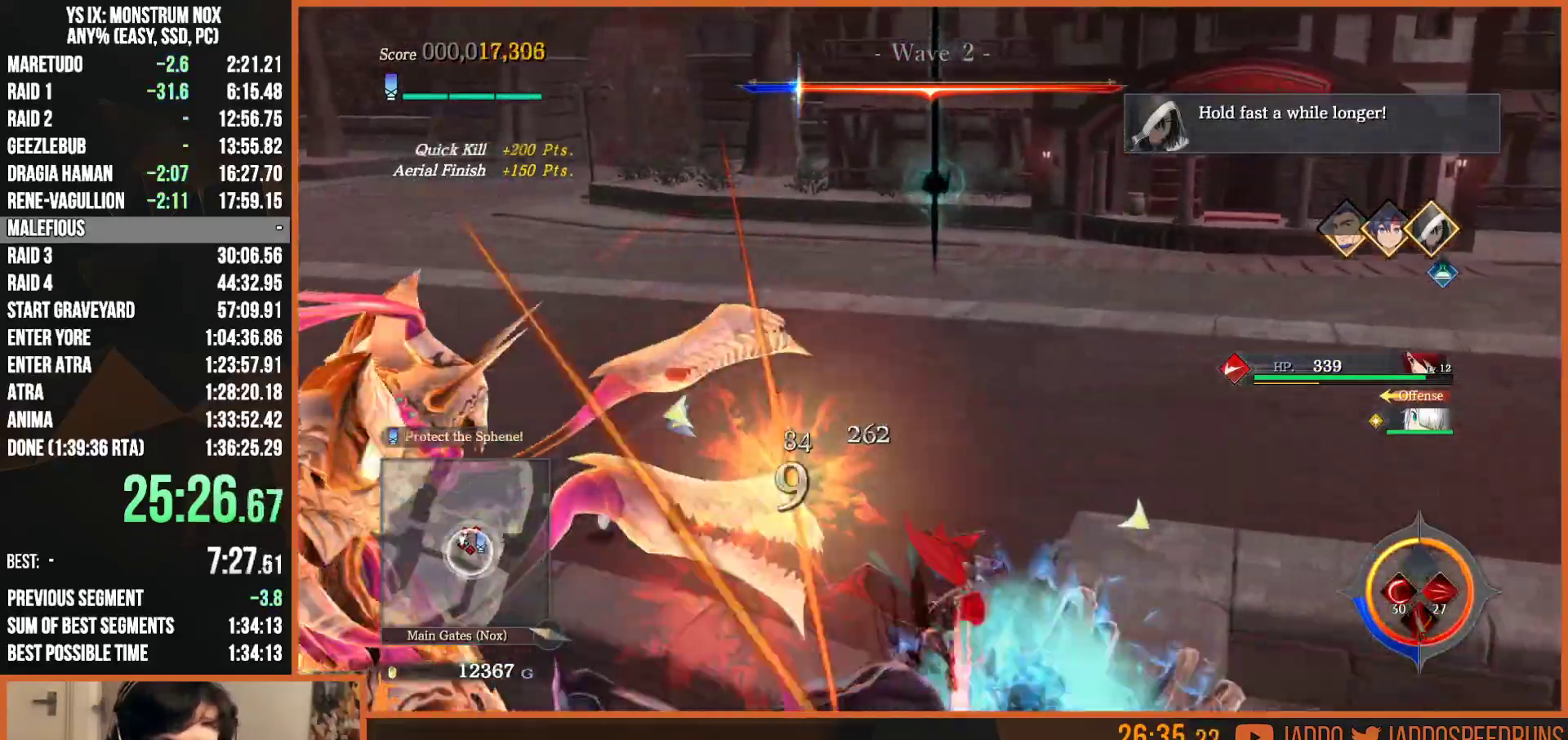
{"dt_ms": 500, "buttons": ["L2"], "left_stick": "up-right", "right_stick": "center", "button_events": [[67, "SQUARE", "down"], [150, "L2", "down"], [167, "SQUARE", "up"]]}
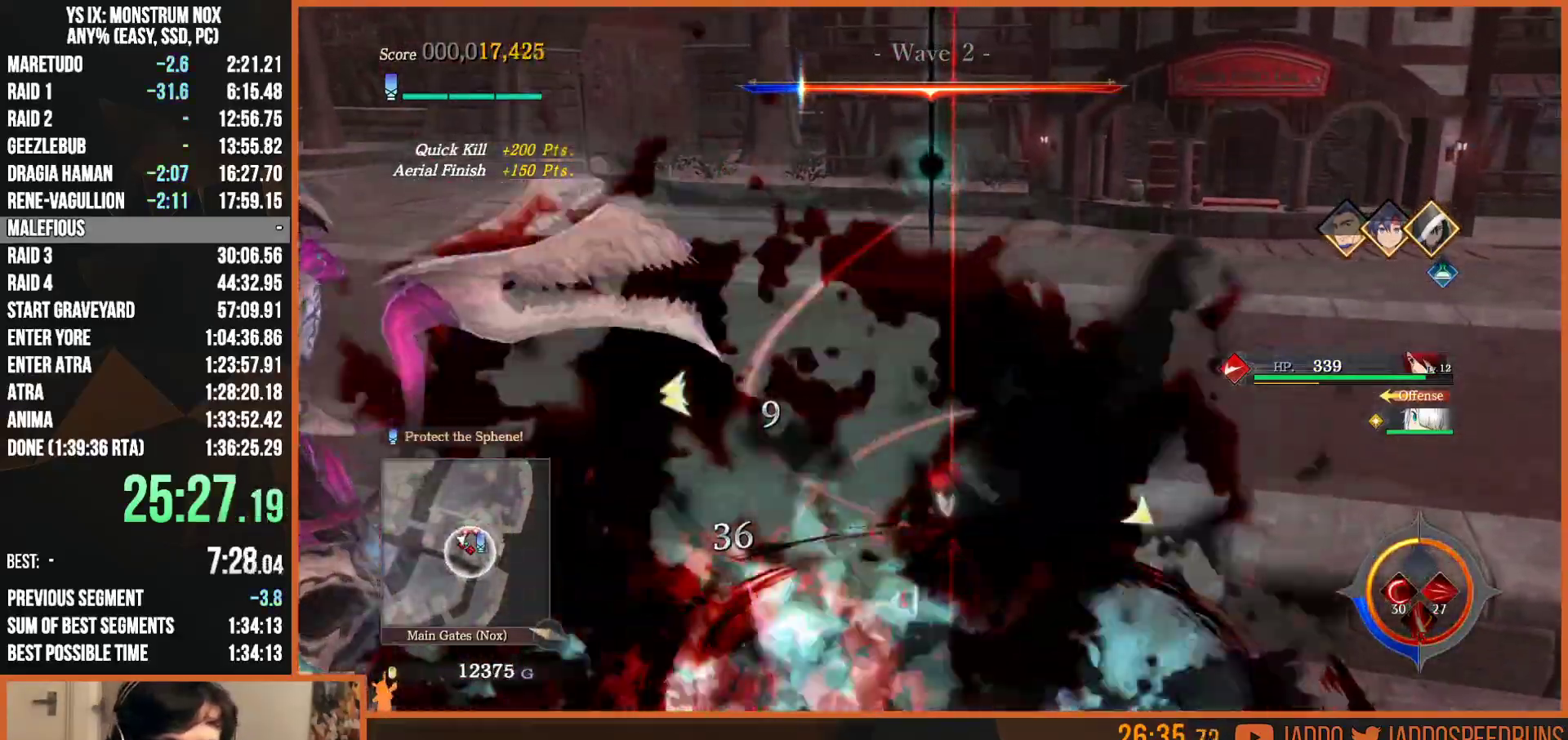
{"dt_ms": 500, "buttons": [], "left_stick": "up", "right_stick": "center", "button_events": [[33, "TRIANGLE", "down"], [167, "TRIANGLE", "up"], [400, "L2", "up"]]}
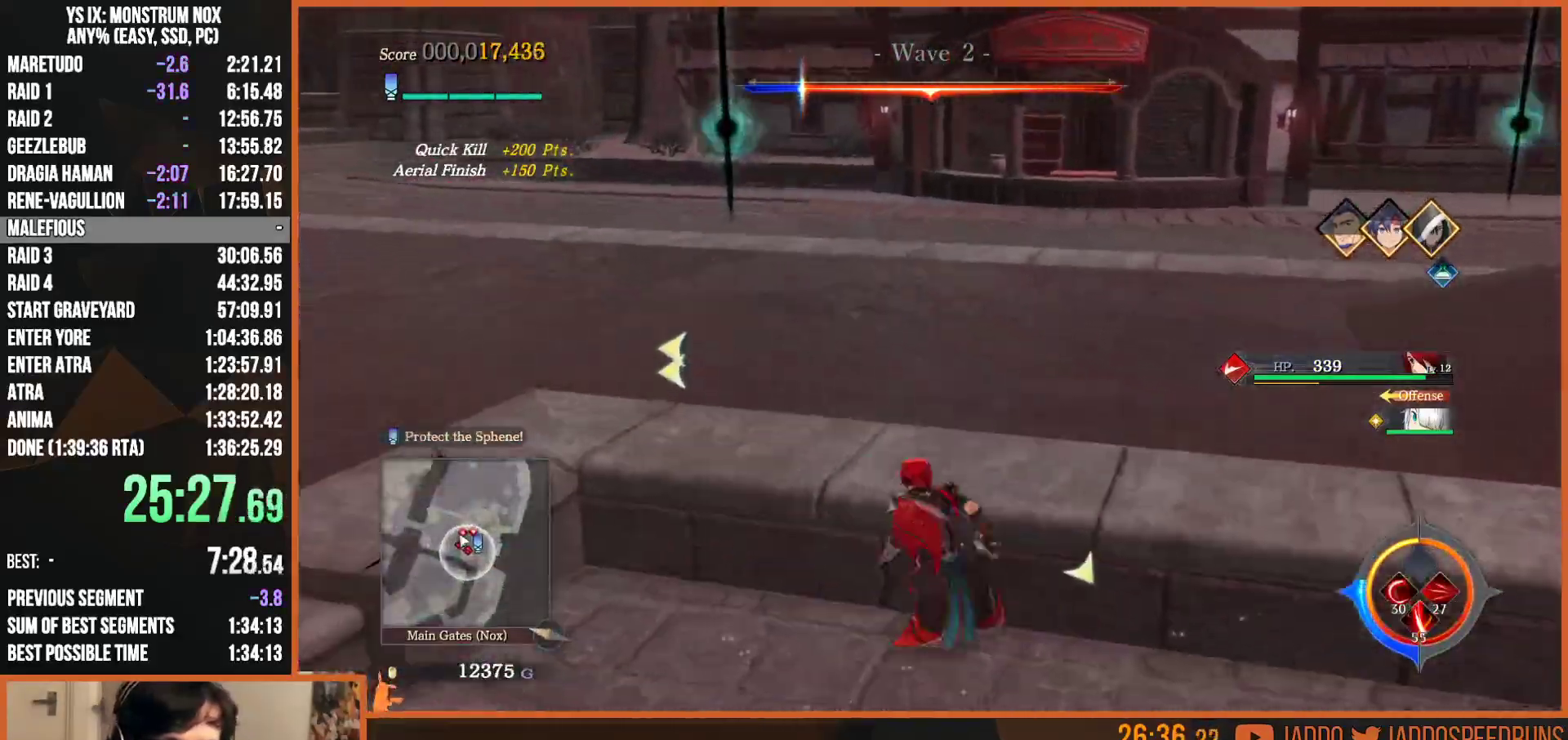
{"dt_ms": 500, "buttons": [], "left_stick": "down", "right_stick": "center", "button_events": [[33, "L2", "down"], [183, "CIRCLE", "down"], [383, "CIRCLE", "up"], [400, "TRIANGLE", "down"], [483, "L2", "up"], [483, "TRIANGLE", "up"]]}
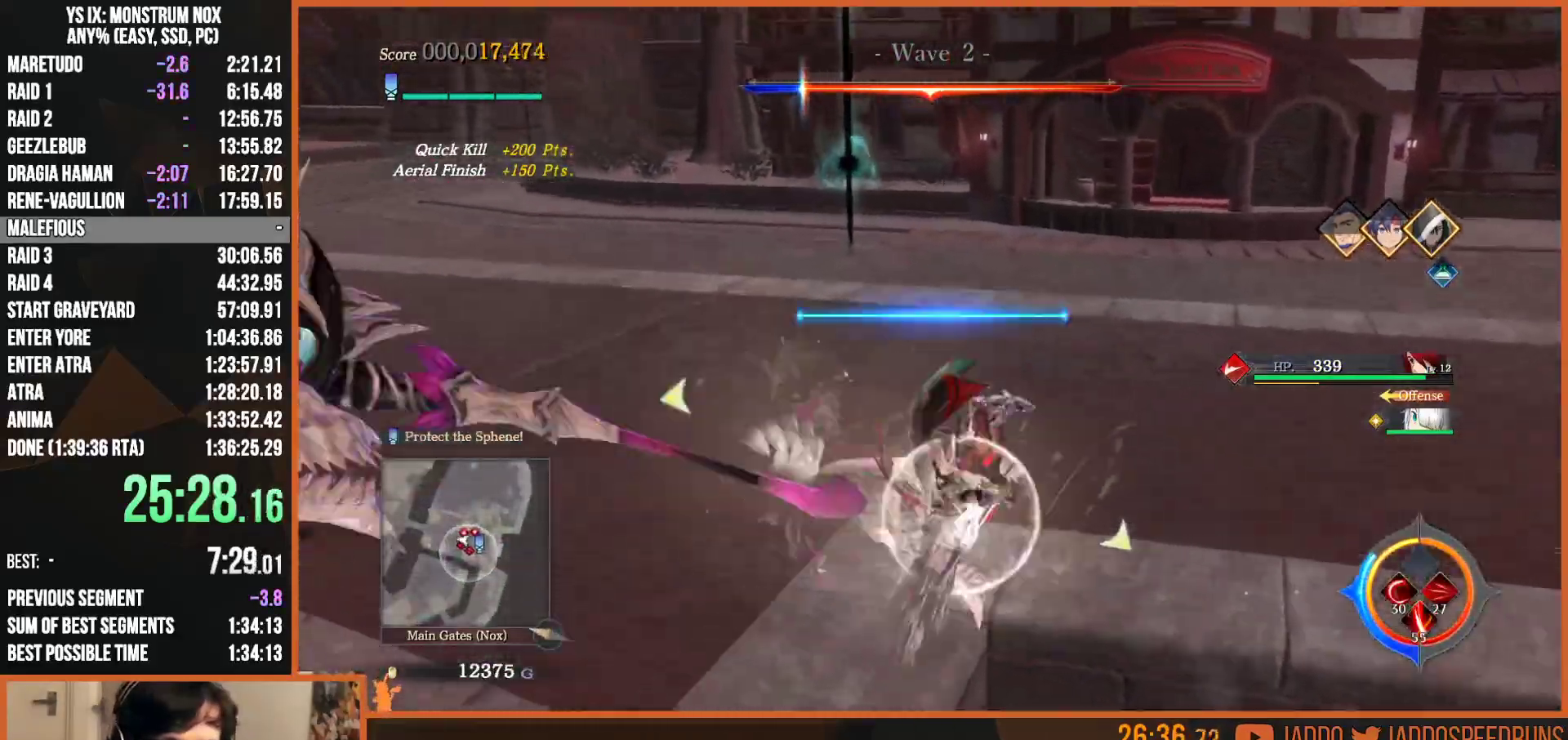
{"dt_ms": 500, "buttons": ["SQUARE", "L2"], "left_stick": "left", "right_stick": "center", "button_events": [[133, "L2", "down"], [250, "TRIANGLE", "down"], [367, "TRIANGLE", "up"], [417, "SQUARE", "down"]]}
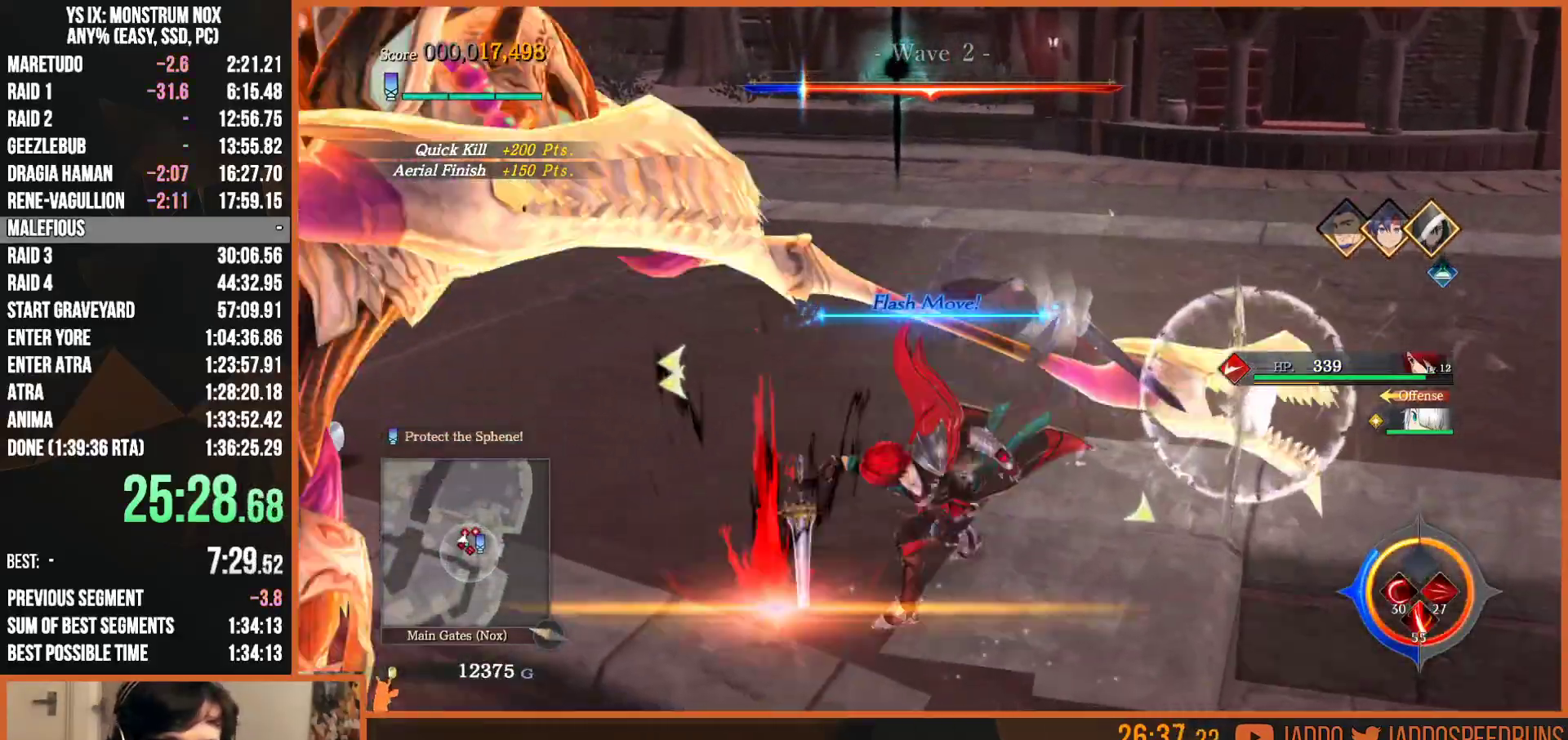
{"dt_ms": 500, "buttons": ["L2"], "left_stick": "down", "right_stick": "center", "button_events": [[33, "SQUARE", "up"], [100, "SQUARE", "down"], [167, "SQUARE", "up"], [233, "R2", "down"], [233, "SQUARE", "down"], [250, "L2", "up"], [283, "SQUARE", "up"], [367, "SQUARE", "down"], [400, "L2", "down"], [417, "SQUARE", "up"], [450, "R2", "up"]]}
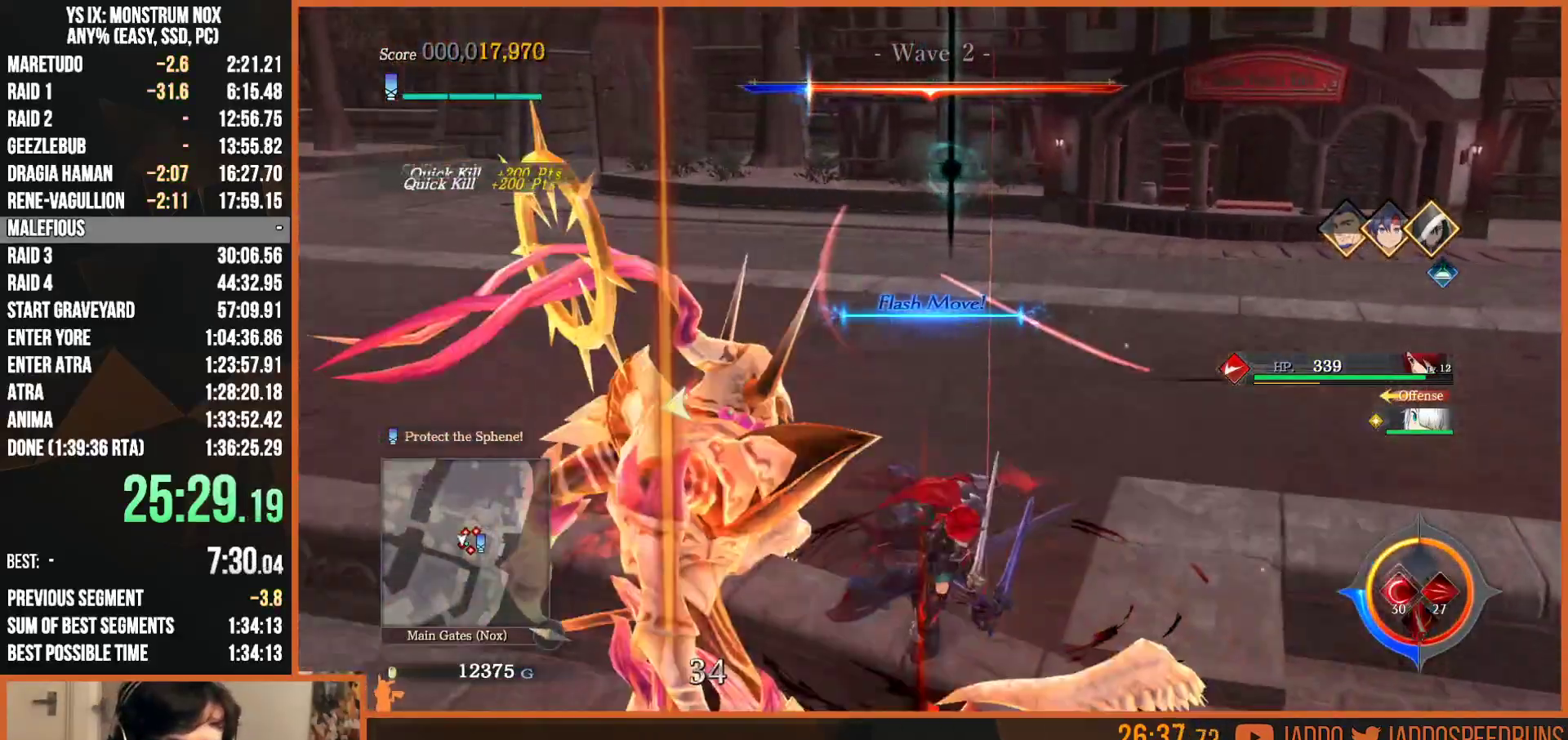
{"dt_ms": 500, "buttons": ["L2"], "left_stick": "right", "right_stick": "right", "button_events": [[150, "L2", "up"], [267, "L2", "down"]]}
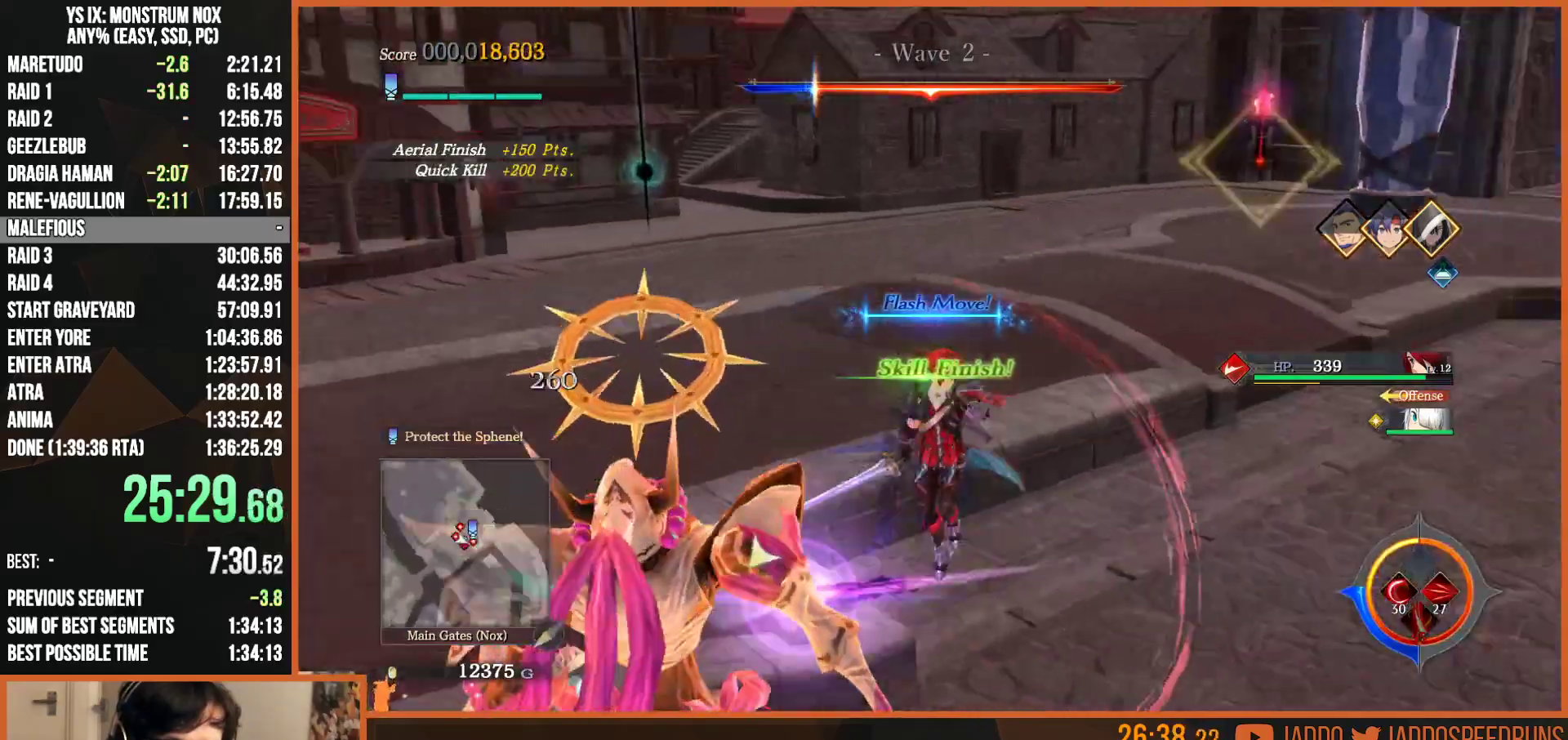
{"dt_ms": 500, "buttons": ["L2"], "left_stick": "right", "right_stick": "right", "button_events": [[50, "TRIANGLE", "down"], [183, "TRIANGLE", "up"]]}
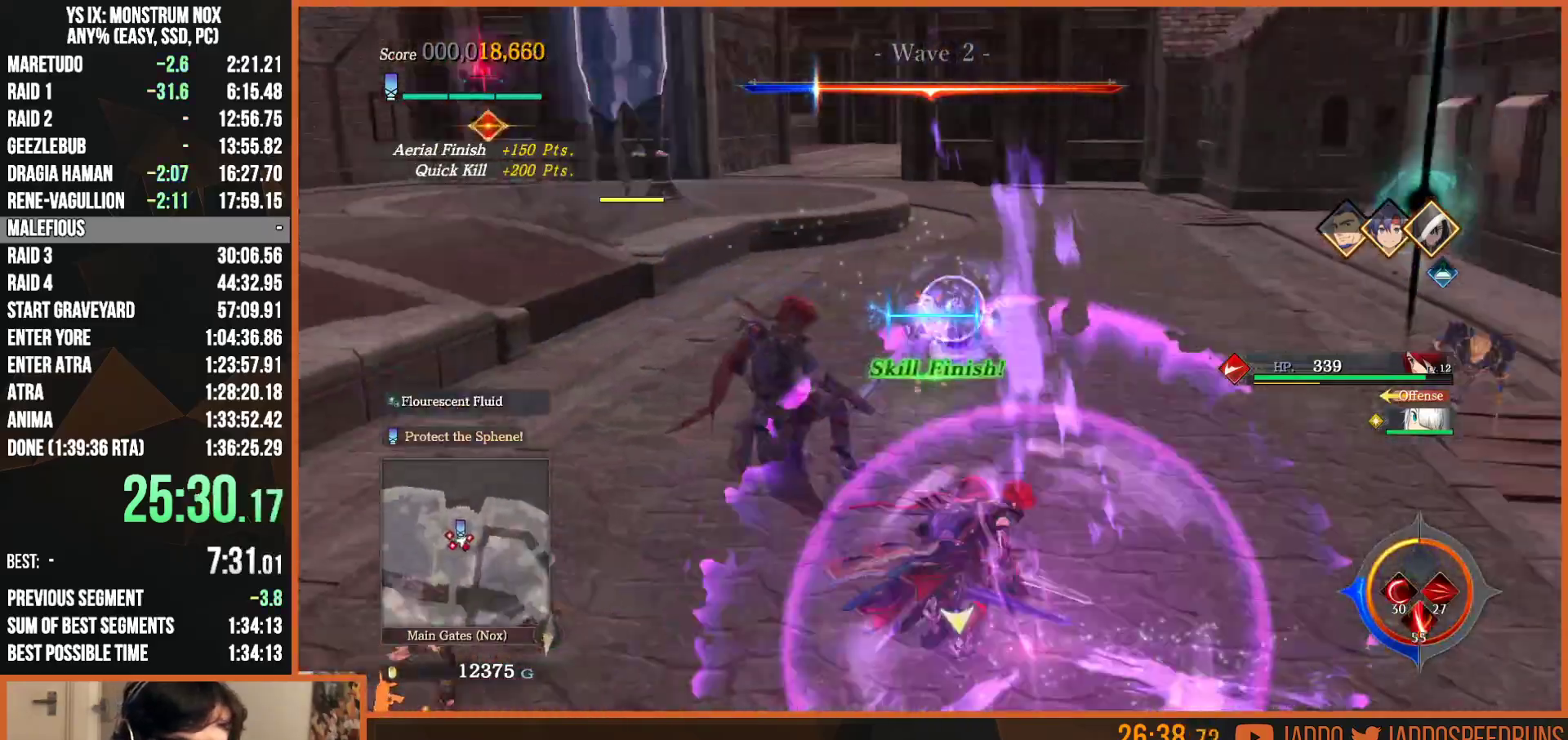
{"dt_ms": 500, "buttons": ["L2"], "left_stick": "center", "right_stick": "right", "button_events": [[200, "R2", "down"], [350, "SQUARE", "down"], [450, "SQUARE", "up"], [483, "R2", "up"]]}
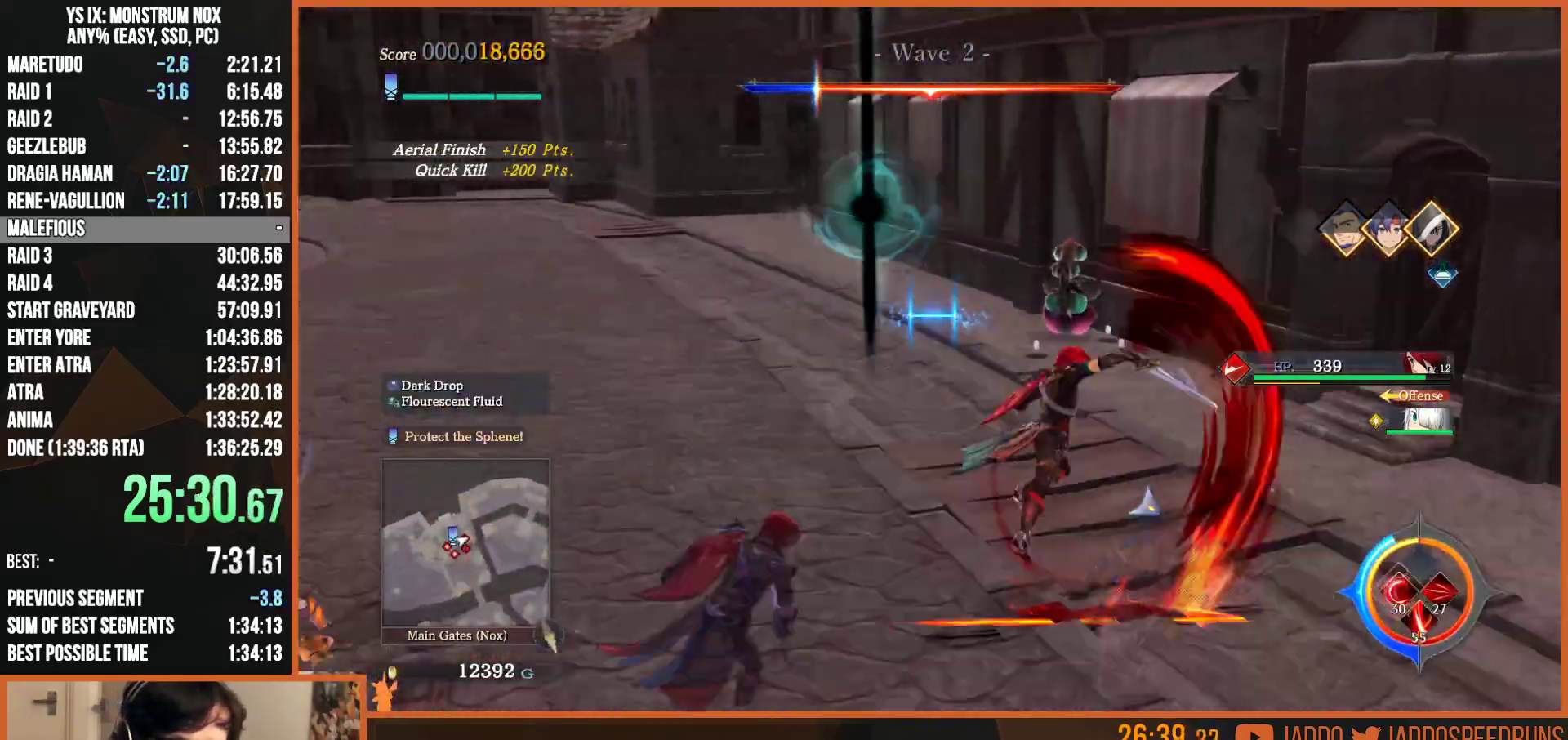
{"dt_ms": 500, "buttons": ["L2", "R1", "R2"], "left_stick": "up", "right_stick": "center", "button_events": [[367, "R2", "down"], [450, "R1", "down"]]}